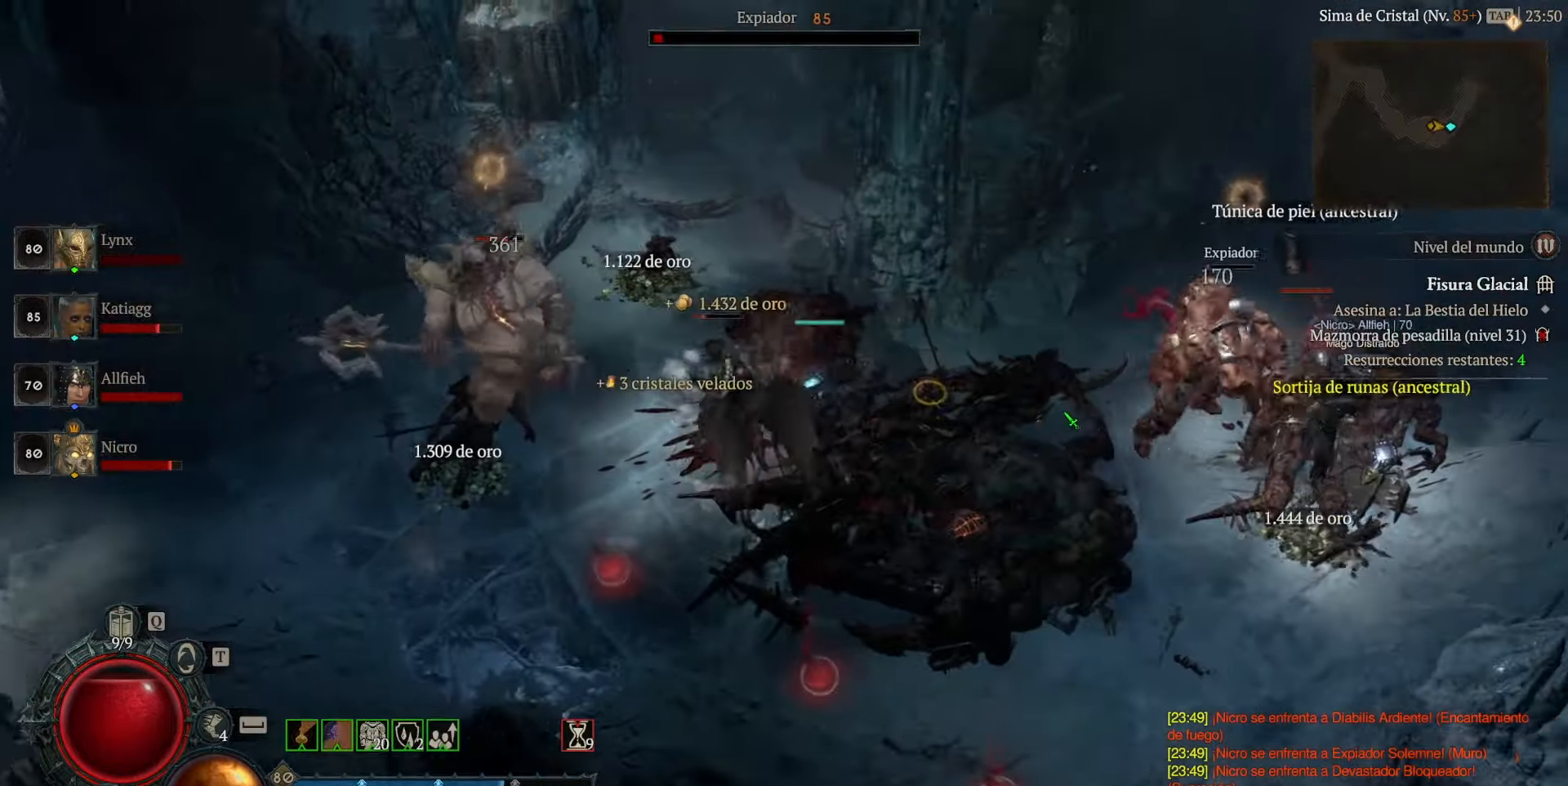
Gameplay with keyboard and mouse; each line is a JSON object with the keys and mouse buttons held at the frame after it. "events" lists presses ("down") and releases ("up") of "space", "mouse_left" and "mouse_right" between this image and that frame as [ms after this image, input, new state], when the widget could be followed in between. "mouse_left", "mouse_right" = the "left", "right" buttons of the "mouse" list. No other keys are recorded. Not read: mouse_move other_keys.
{"keys": [], "mouse": ["left"], "events": [[40, "space", "up"], [240, "mouse_left", "up"], [280, "mouse_left", "down"], [400, "mouse_left", "up"], [480, "mouse_left", "down"]]}
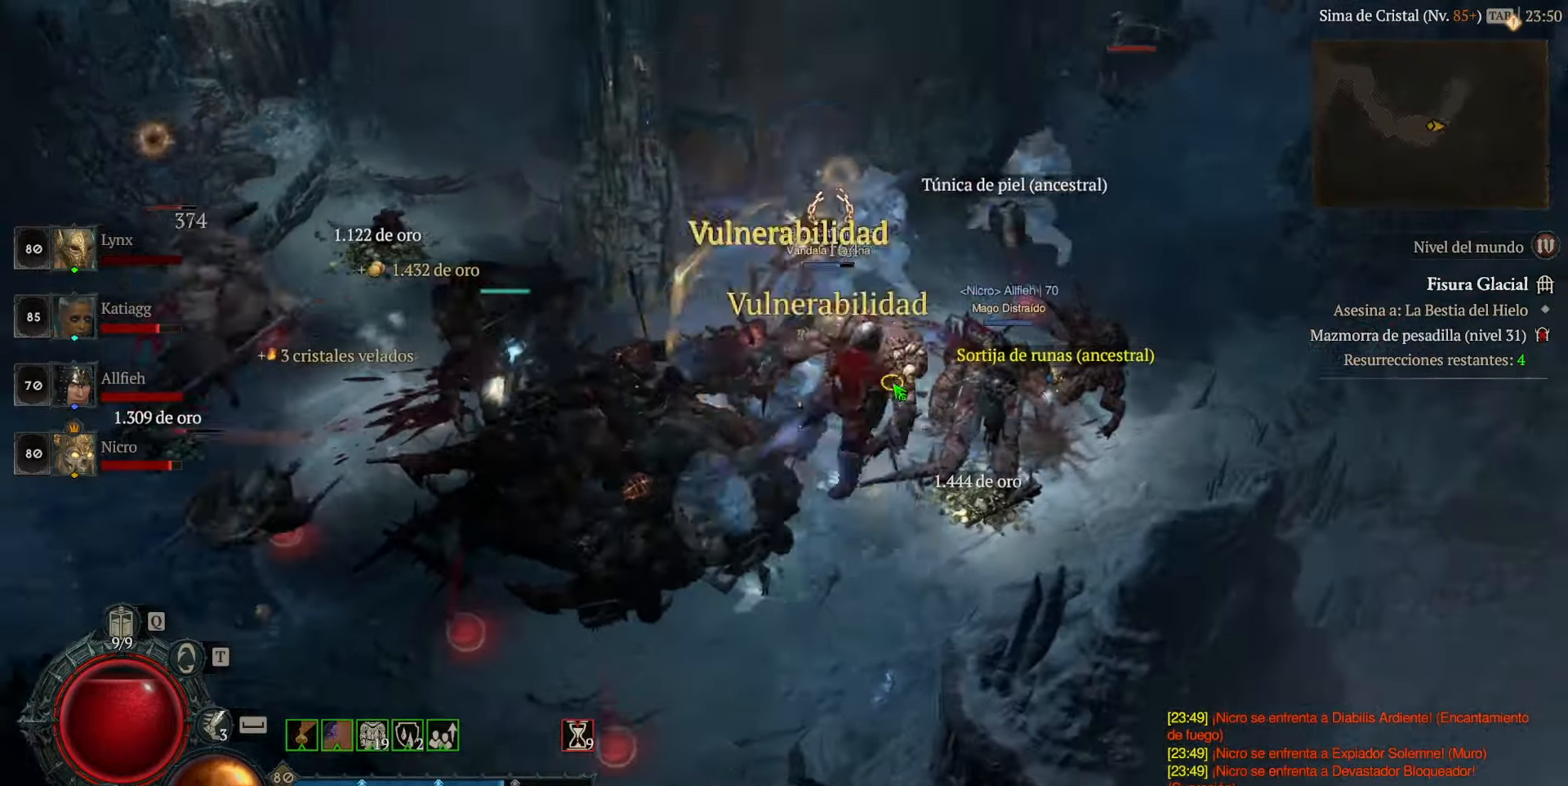
{"keys": [], "mouse": [], "events": [[120, "mouse_left", "up"], [160, "mouse_left", "down"], [360, "mouse_left", "up"], [400, "mouse_left", "down"], [520, "mouse_left", "up"]]}
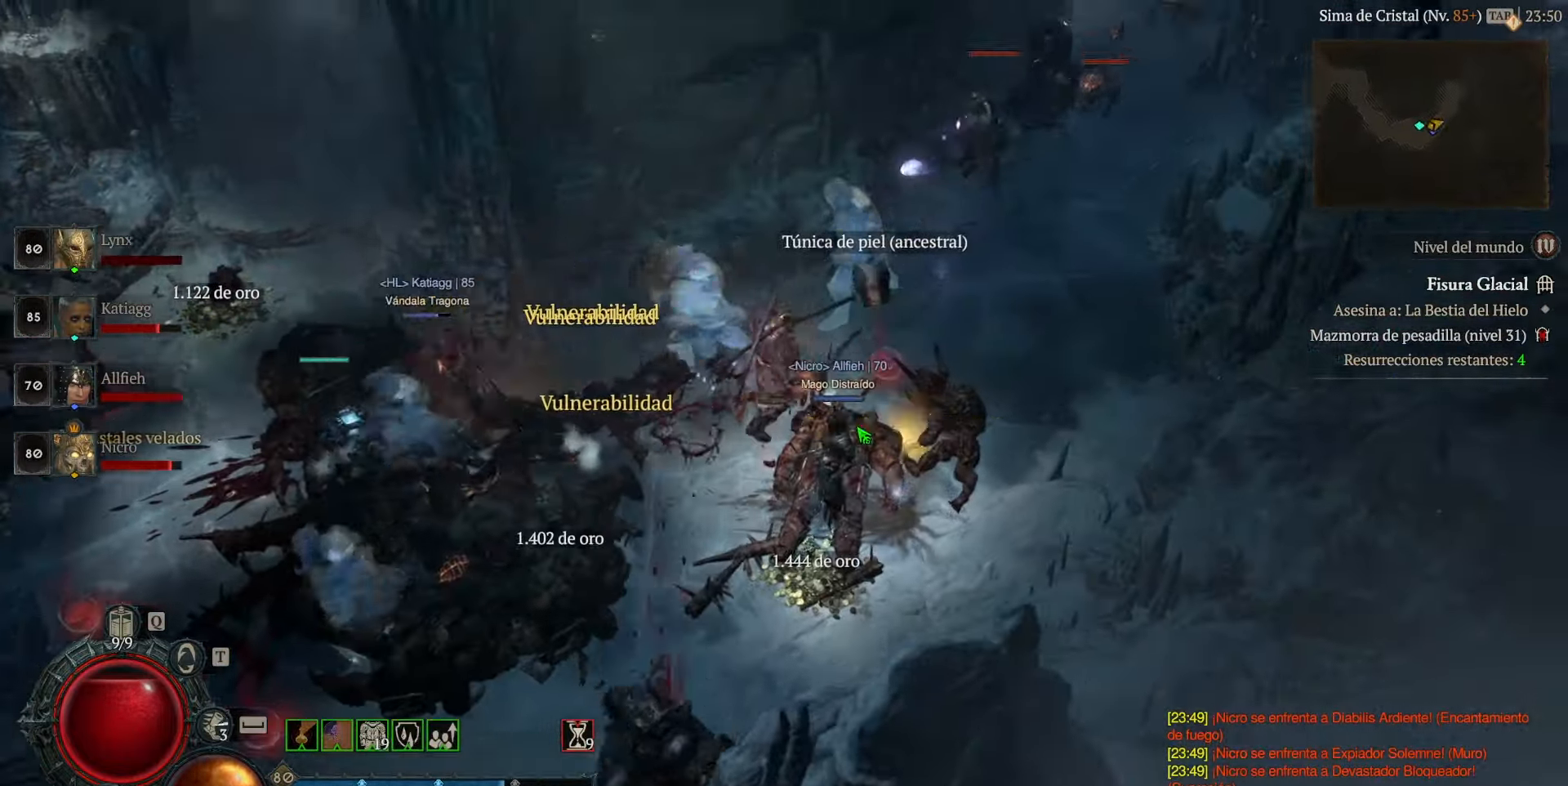
{"keys": [], "mouse": ["left"], "events": [[80, "mouse_left", "down"], [200, "mouse_left", "up"], [400, "mouse_left", "down"]]}
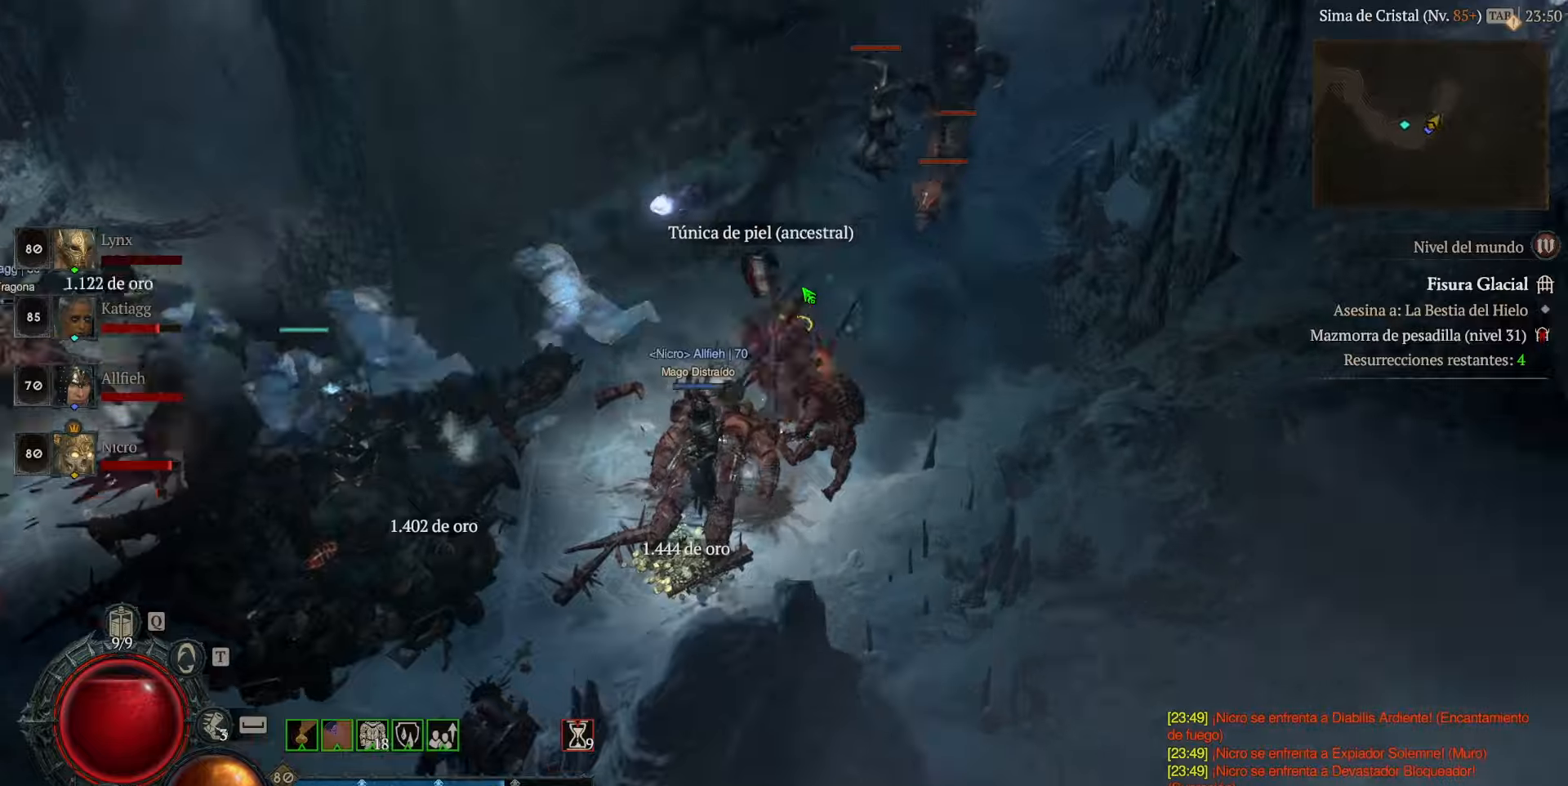
{"keys": [], "mouse": [], "events": [[120, "mouse_left", "up"], [160, "mouse_left", "down"], [280, "mouse_left", "up"], [400, "mouse_left", "down"], [520, "mouse_left", "up"]]}
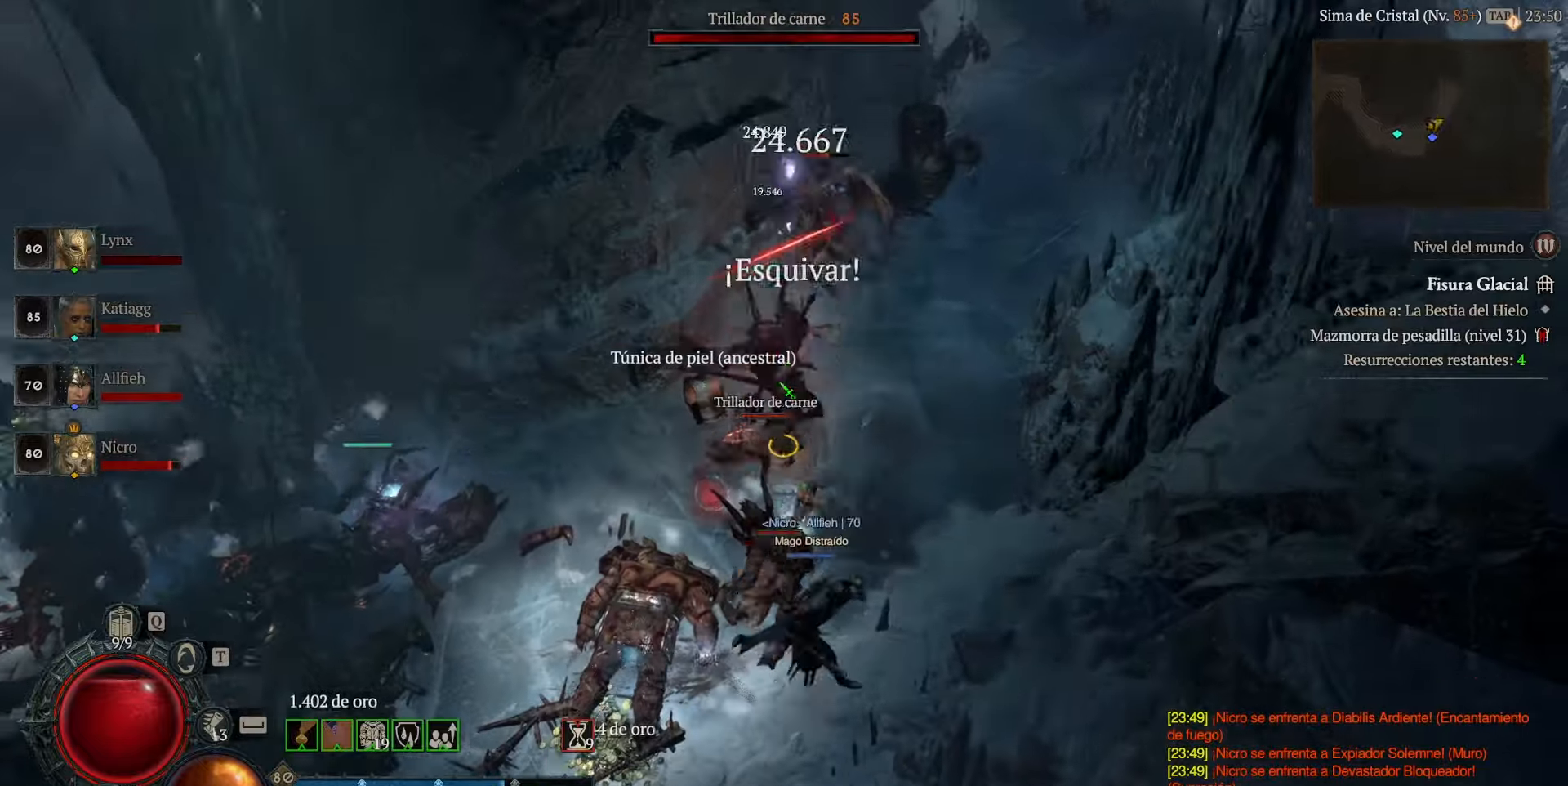
{"keys": [], "mouse": ["left"], "events": [[480, "mouse_left", "down"]]}
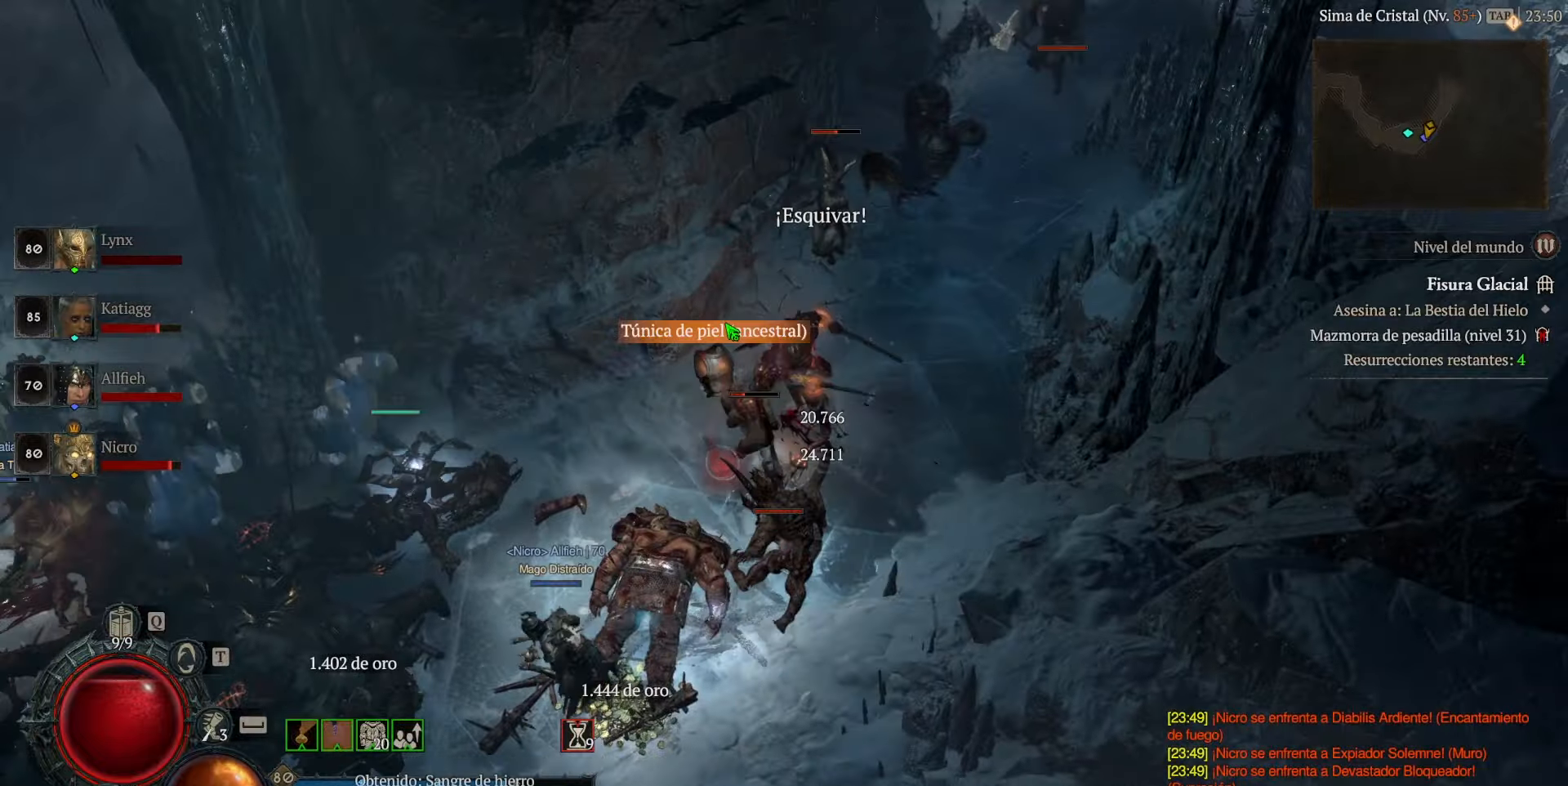
{"keys": [], "mouse": ["left"], "events": [[120, "mouse_left", "up"], [320, "mouse_left", "down"]]}
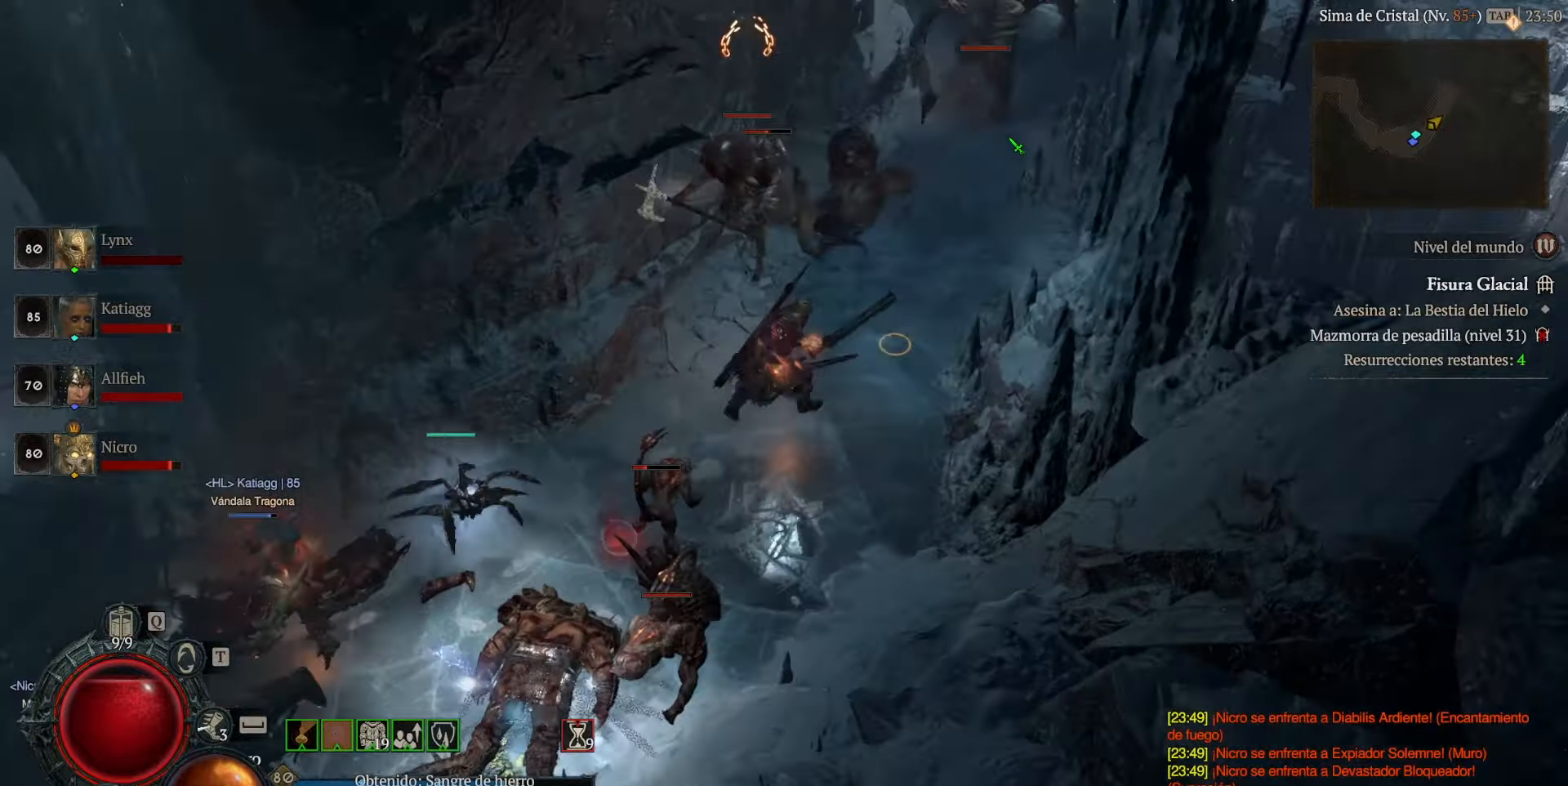
{"keys": [], "mouse": ["left"], "events": [[320, "mouse_left", "up"], [480, "mouse_left", "down"]]}
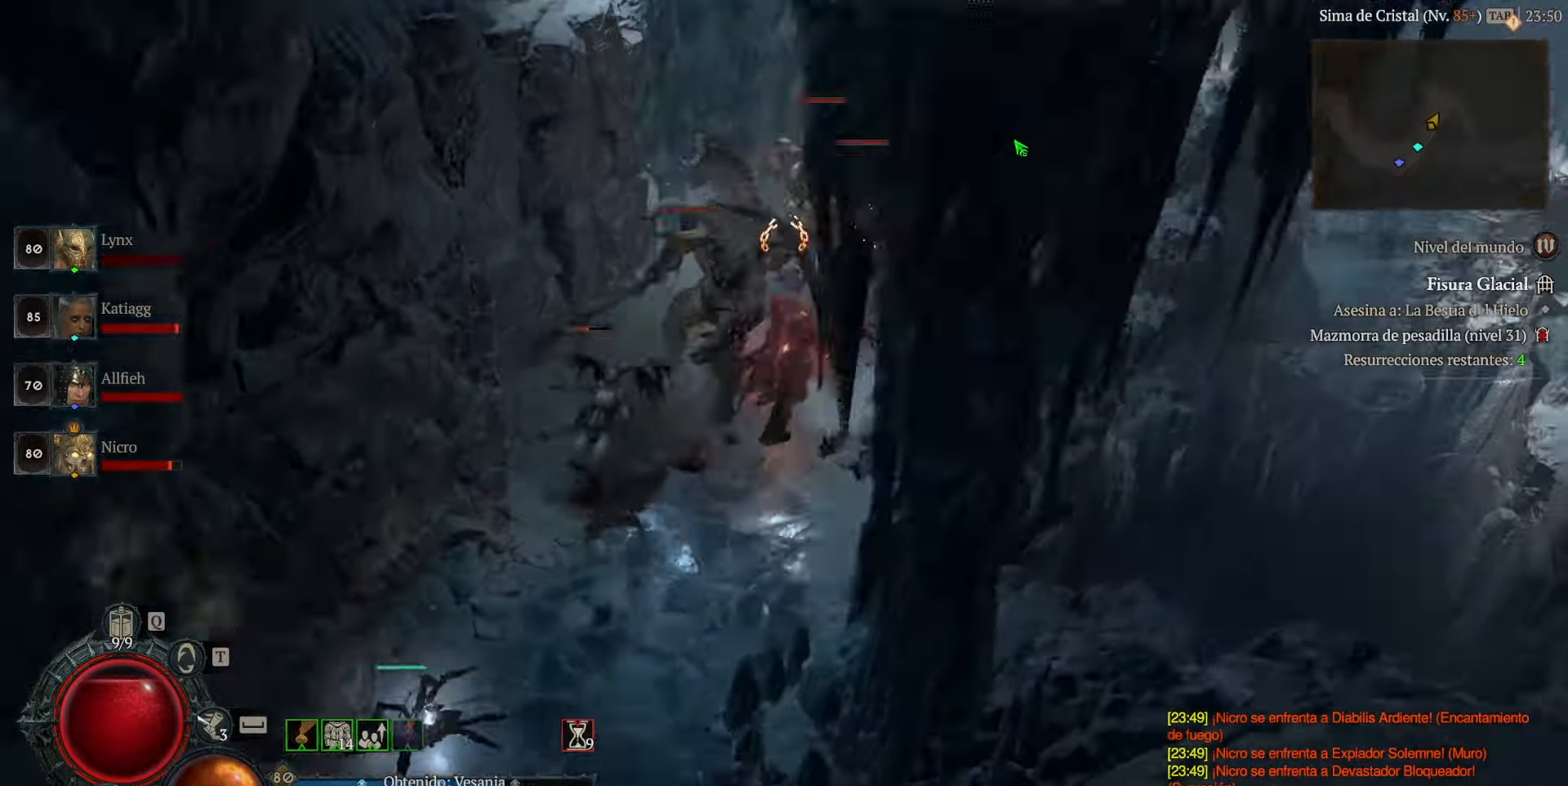
{"keys": [], "mouse": [], "events": [[80, "mouse_left", "up"], [160, "mouse_left", "down"], [320, "mouse_left", "up"], [400, "mouse_left", "down"], [520, "mouse_left", "up"]]}
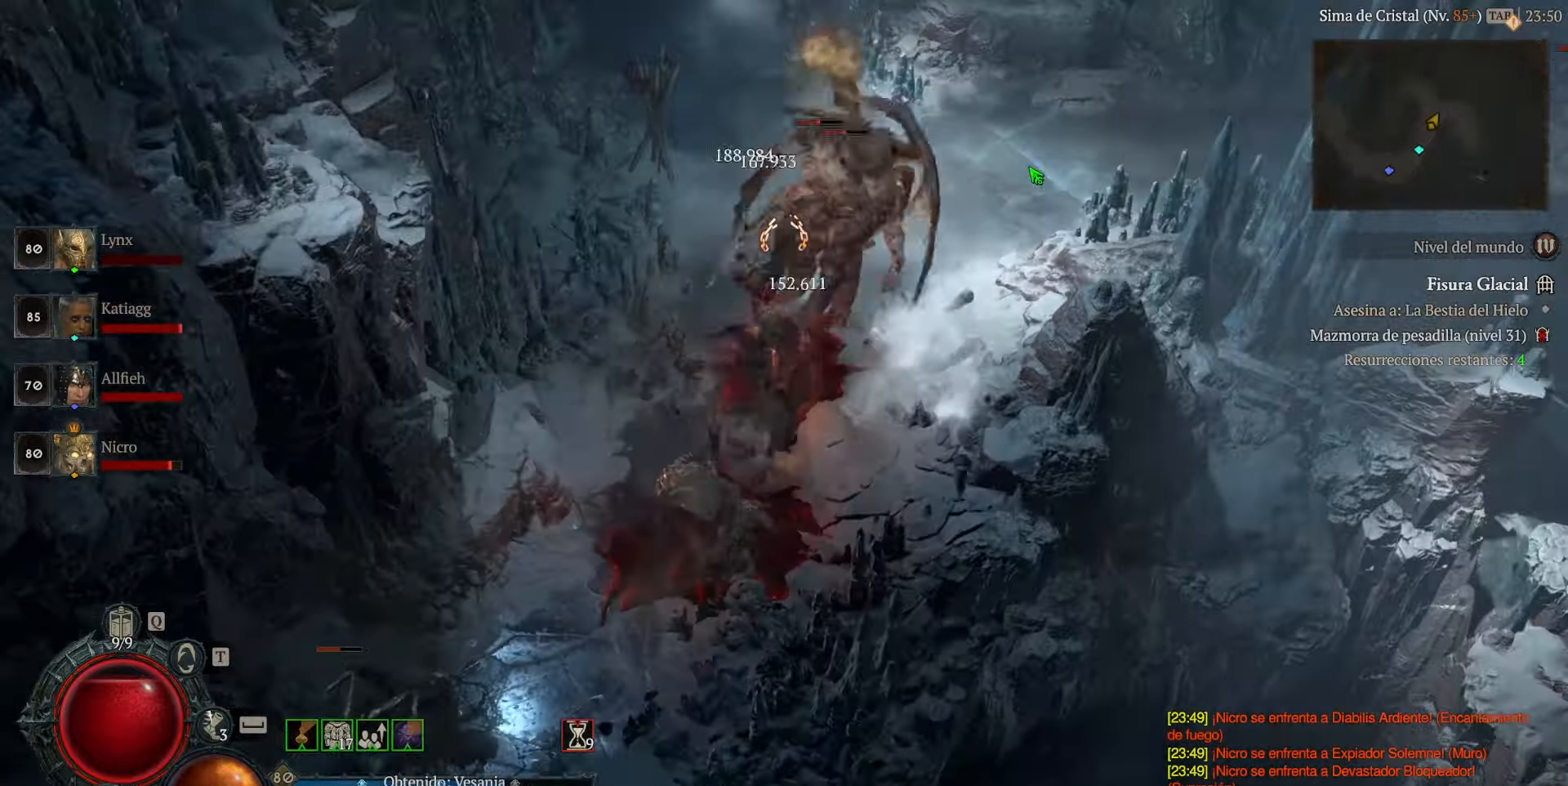
{"keys": [], "mouse": ["left"], "events": [[80, "mouse_left", "down"]]}
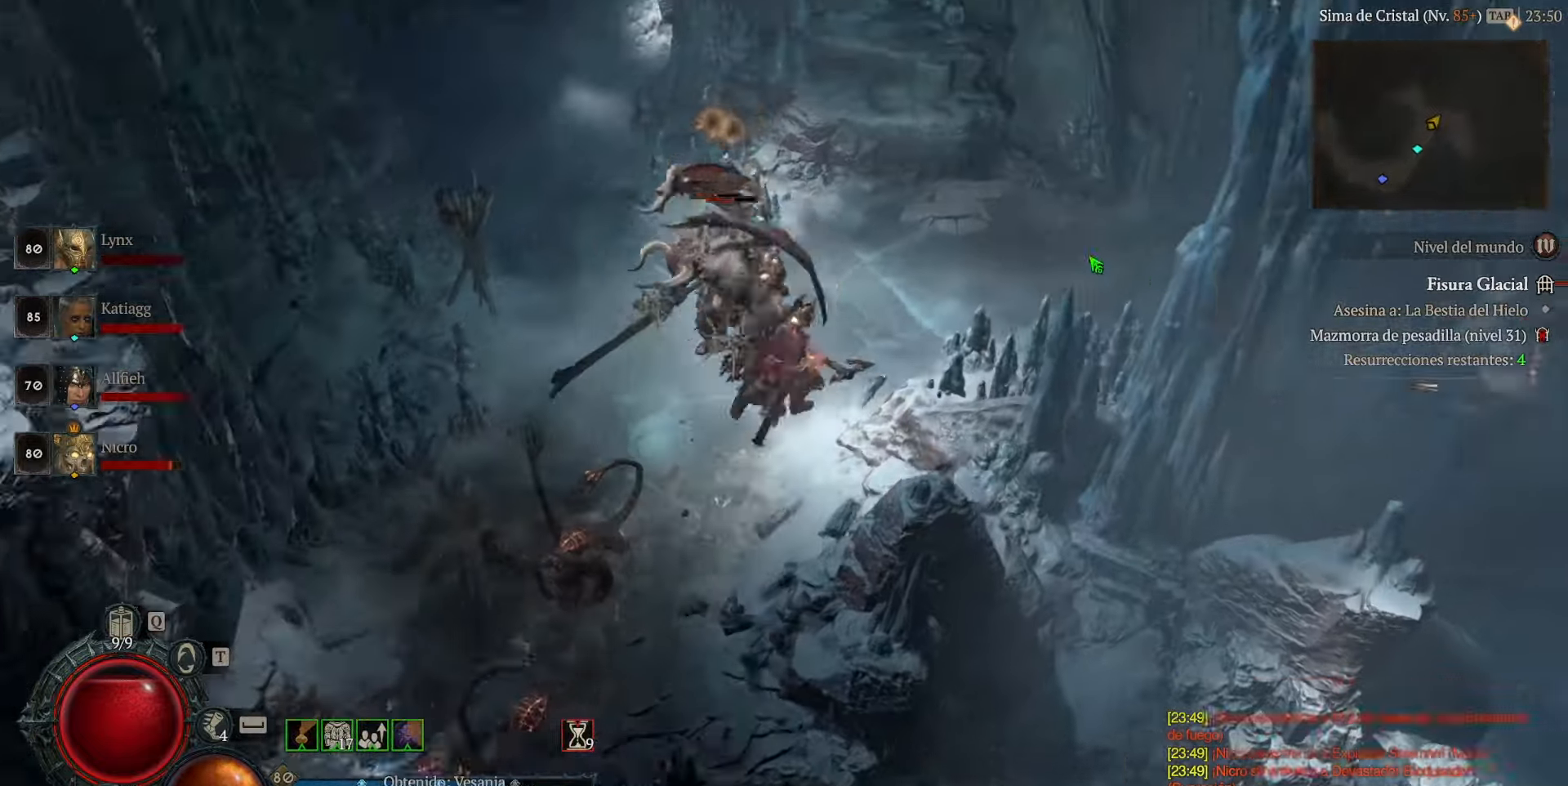
{"keys": [], "mouse": ["left"], "events": []}
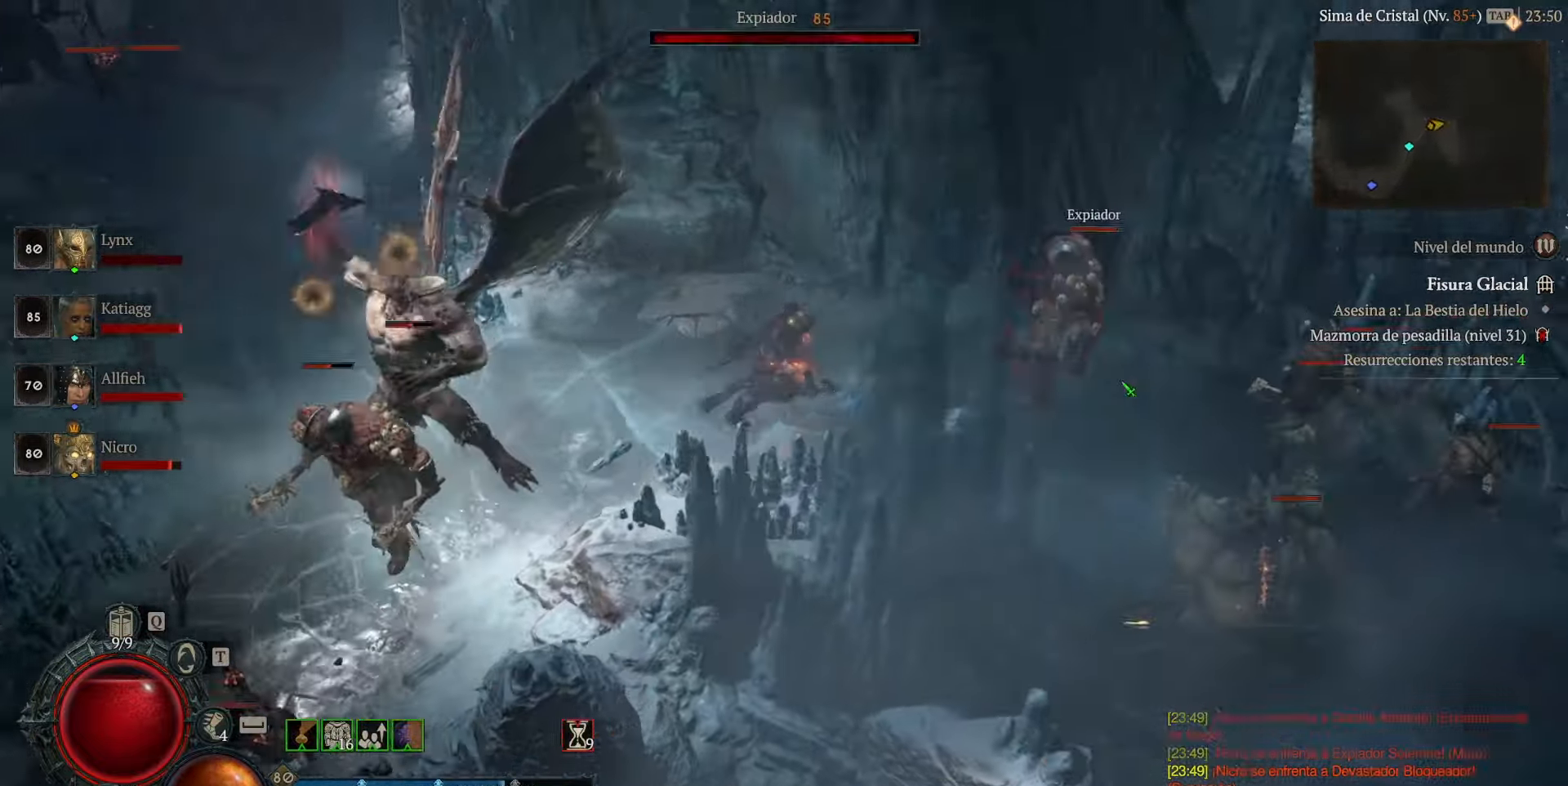
{"keys": ["space"], "mouse": ["left"], "events": [[440, "space", "down"]]}
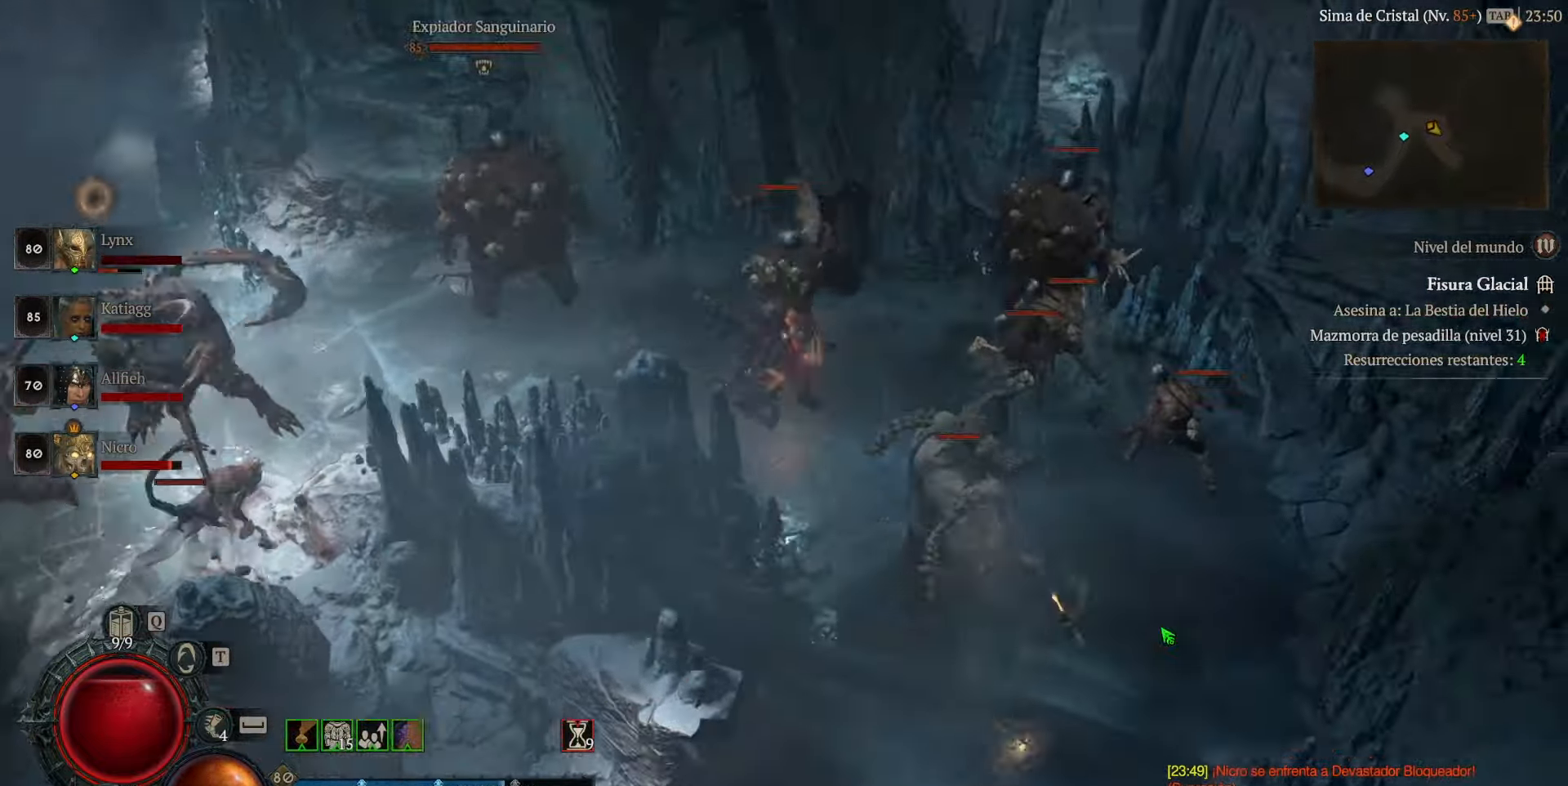
{"keys": [], "mouse": ["left"], "events": [[40, "space", "up"]]}
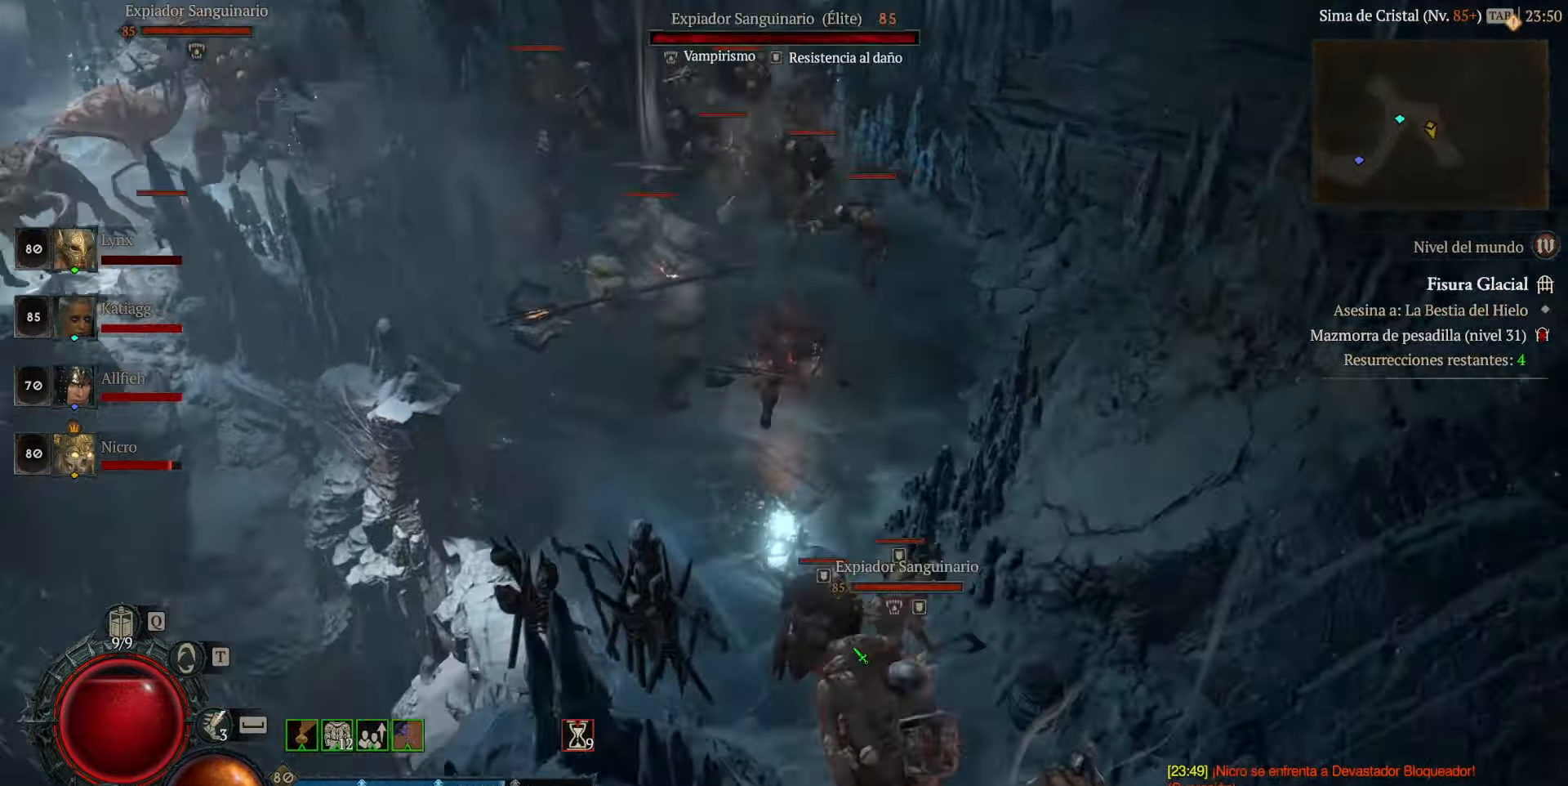
{"keys": [], "mouse": ["left"], "events": []}
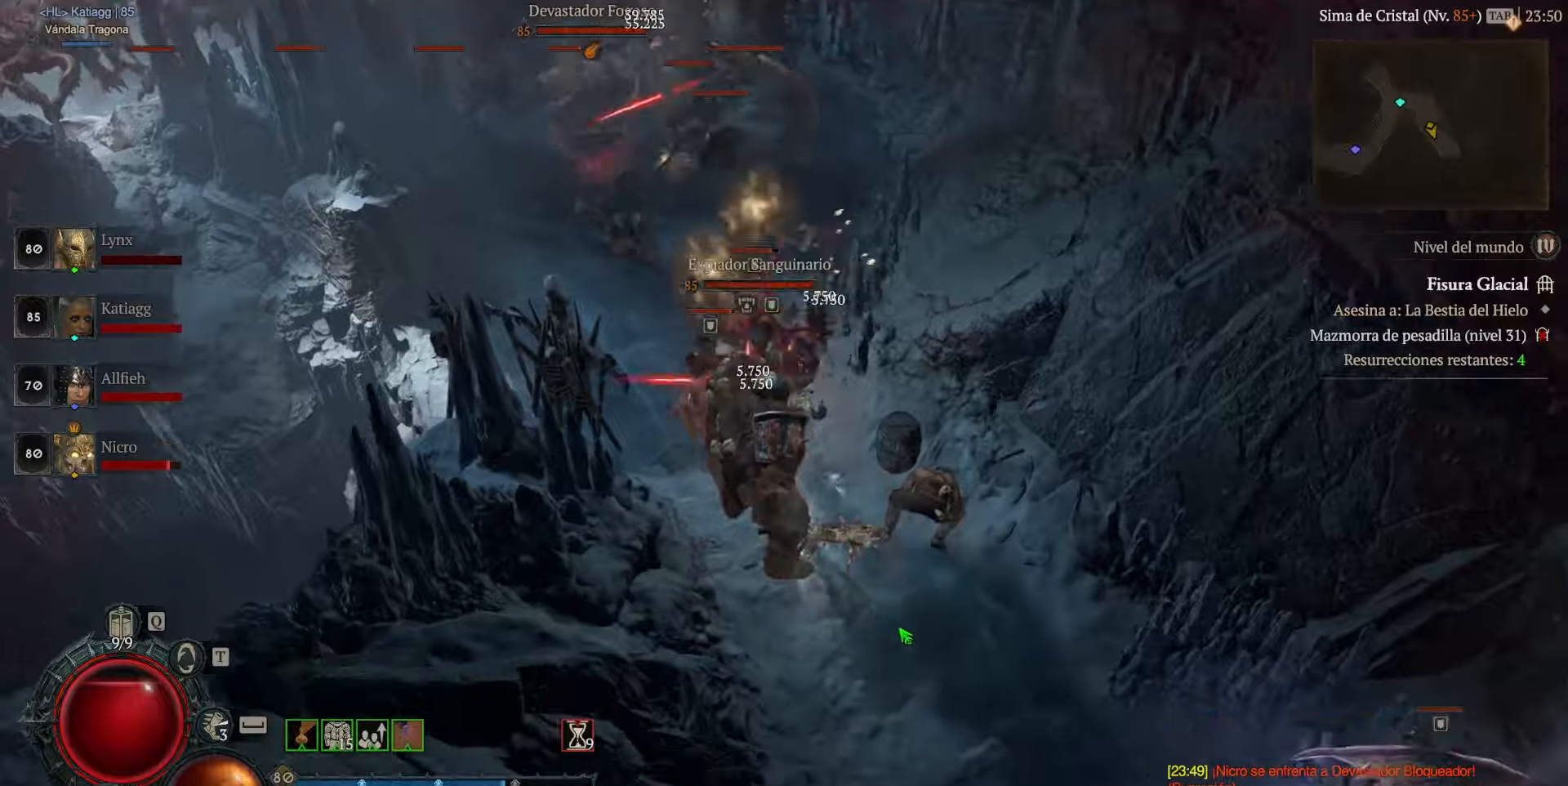
{"keys": [], "mouse": ["left"], "events": []}
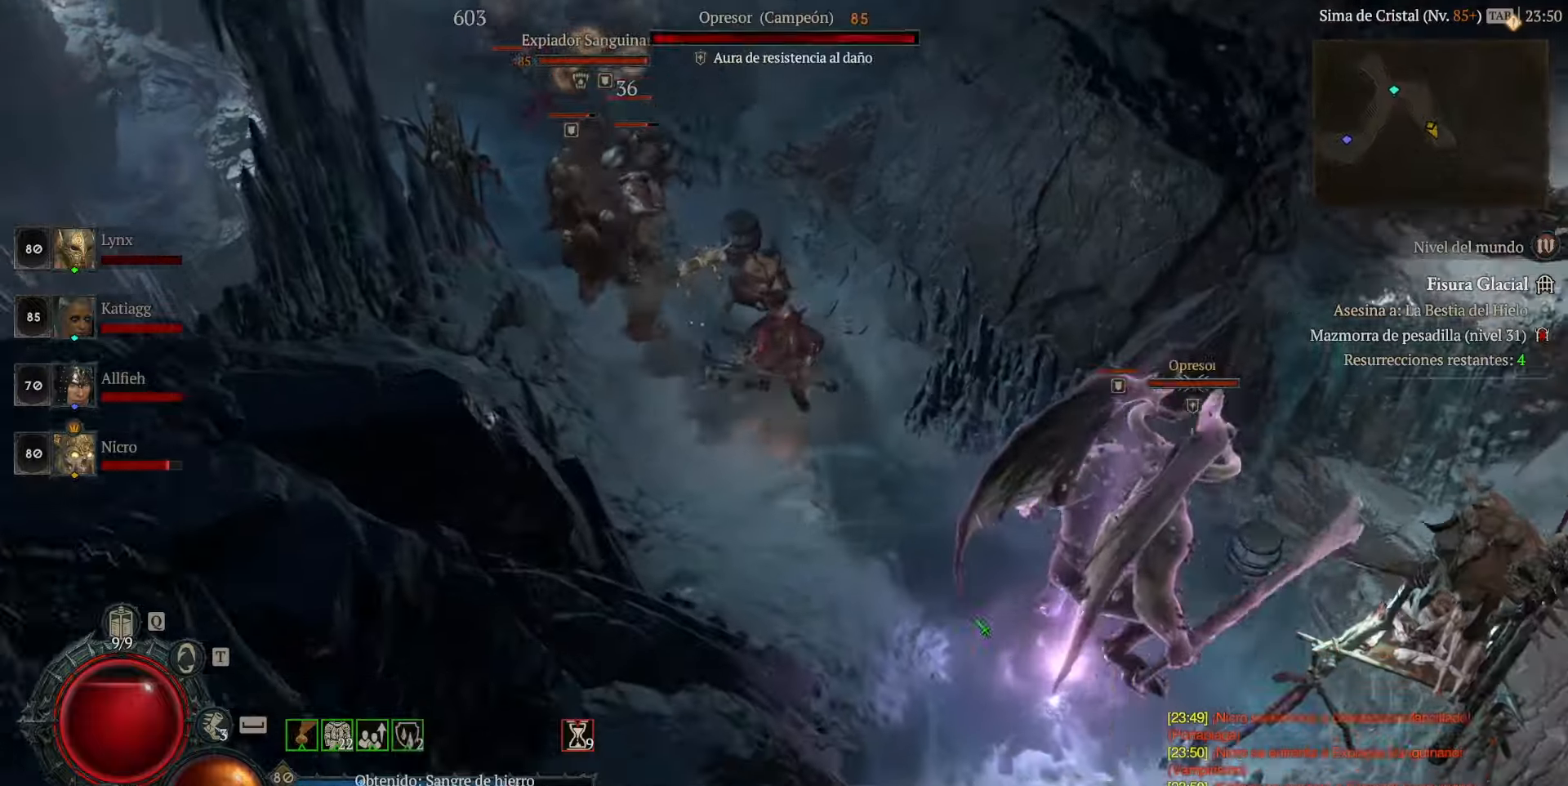
{"keys": [], "mouse": [], "events": [[400, "mouse_left", "up"]]}
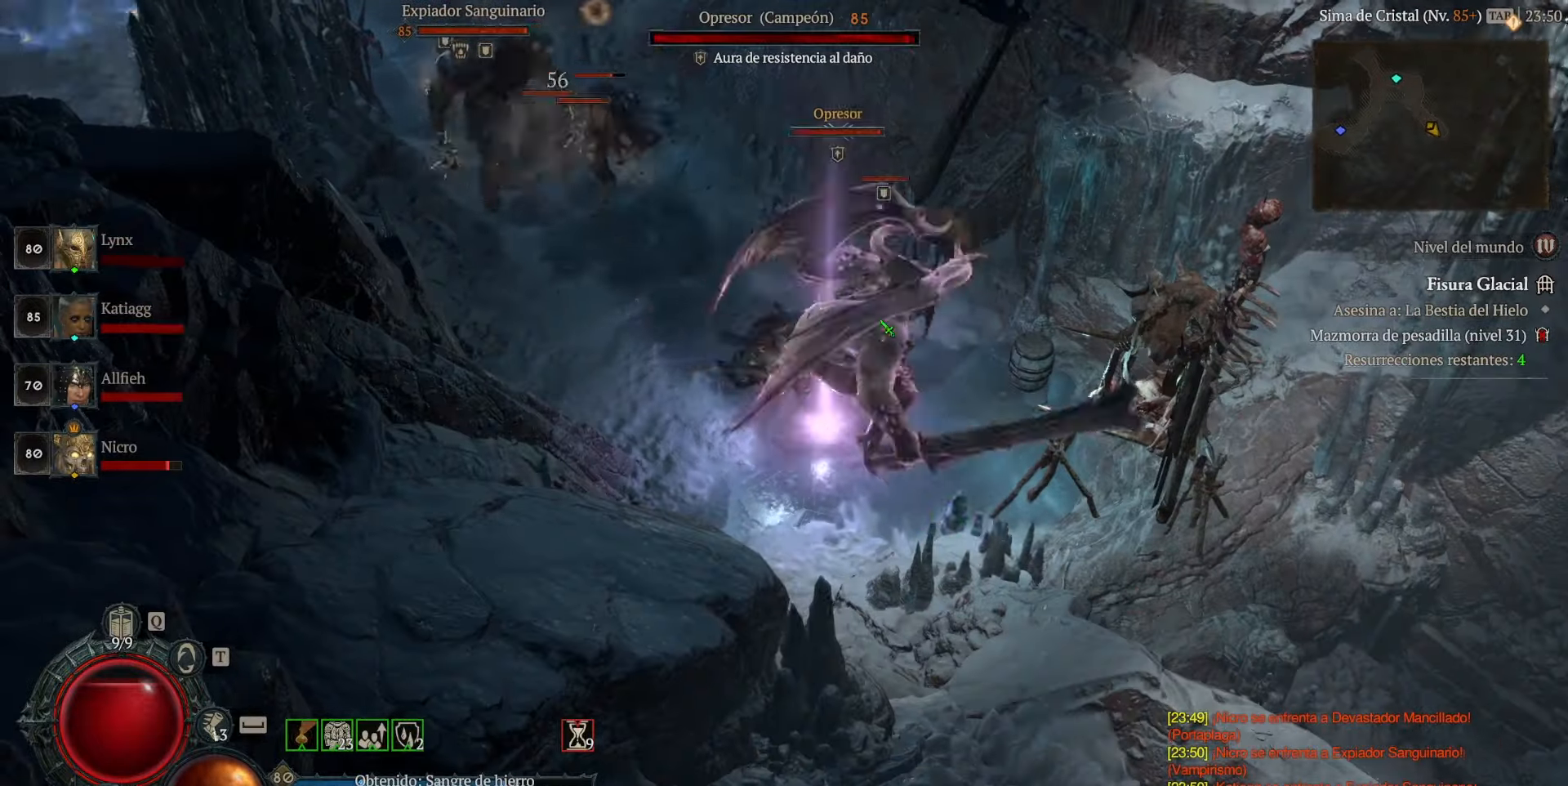
{"keys": [], "mouse": ["left"], "events": [[40, "mouse_left", "down"]]}
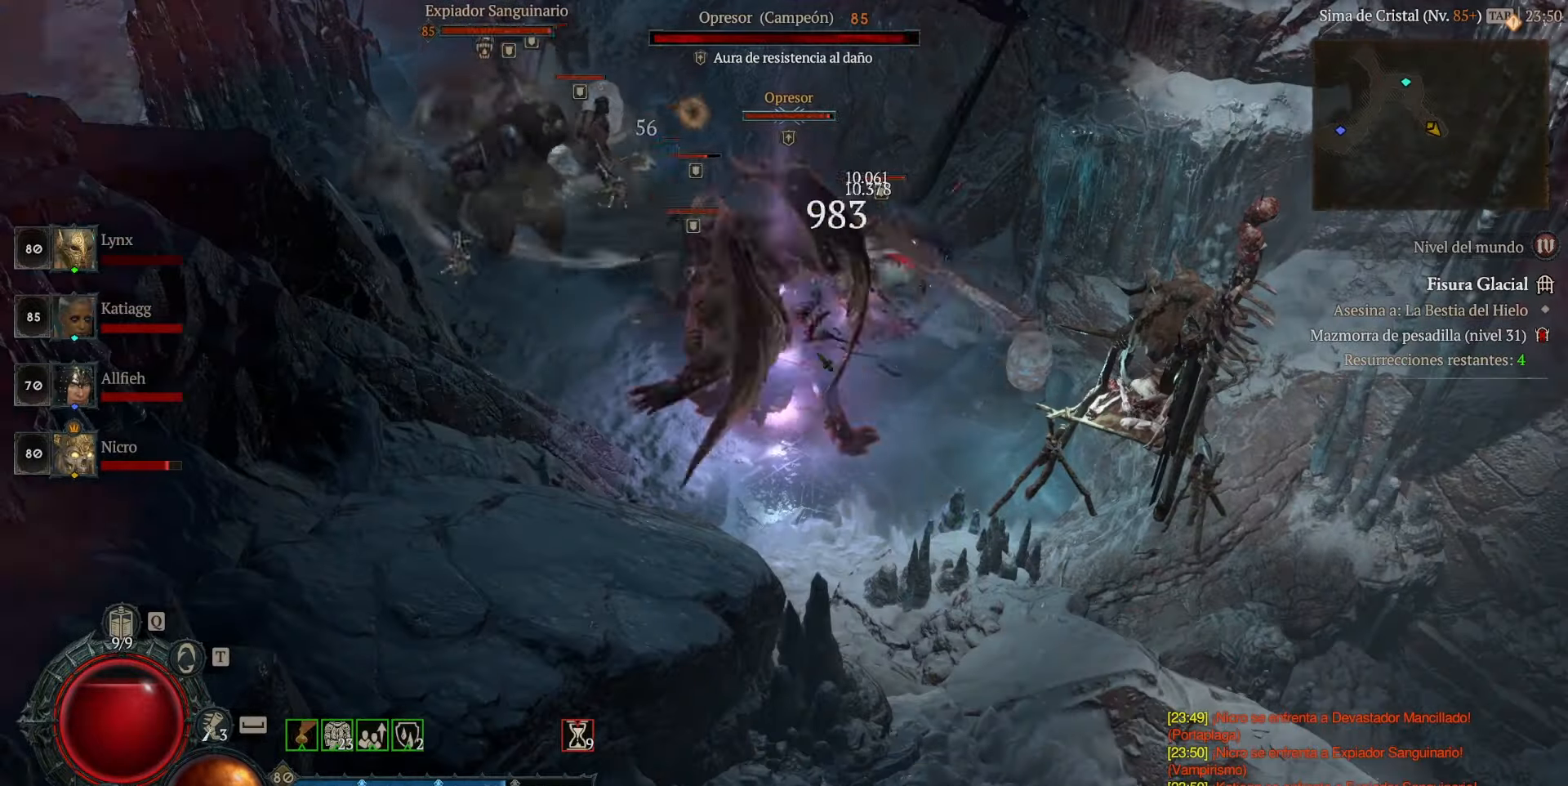
{"keys": [], "mouse": ["left"], "events": []}
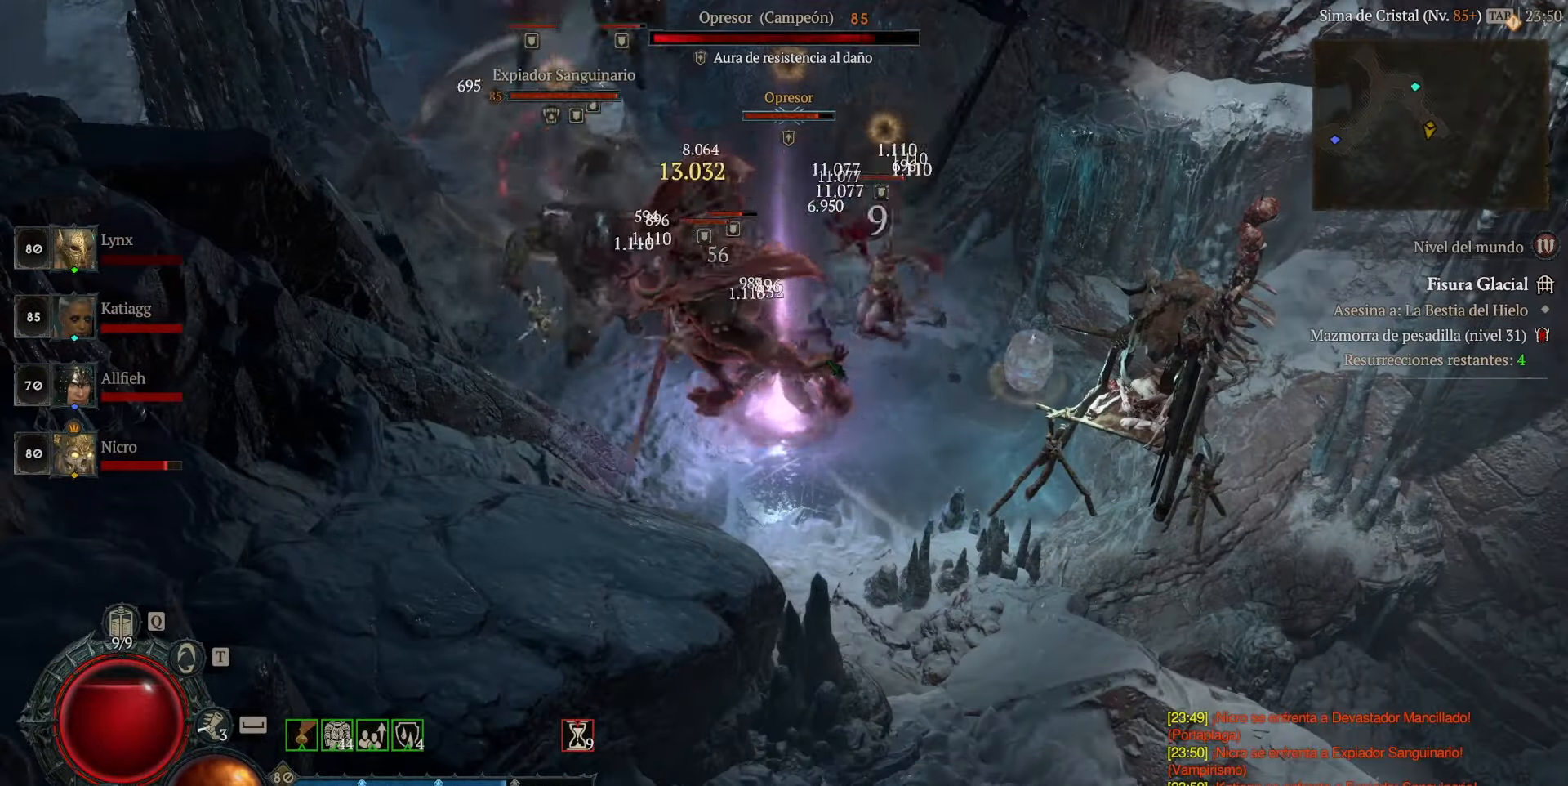
{"keys": [], "mouse": ["left"], "events": []}
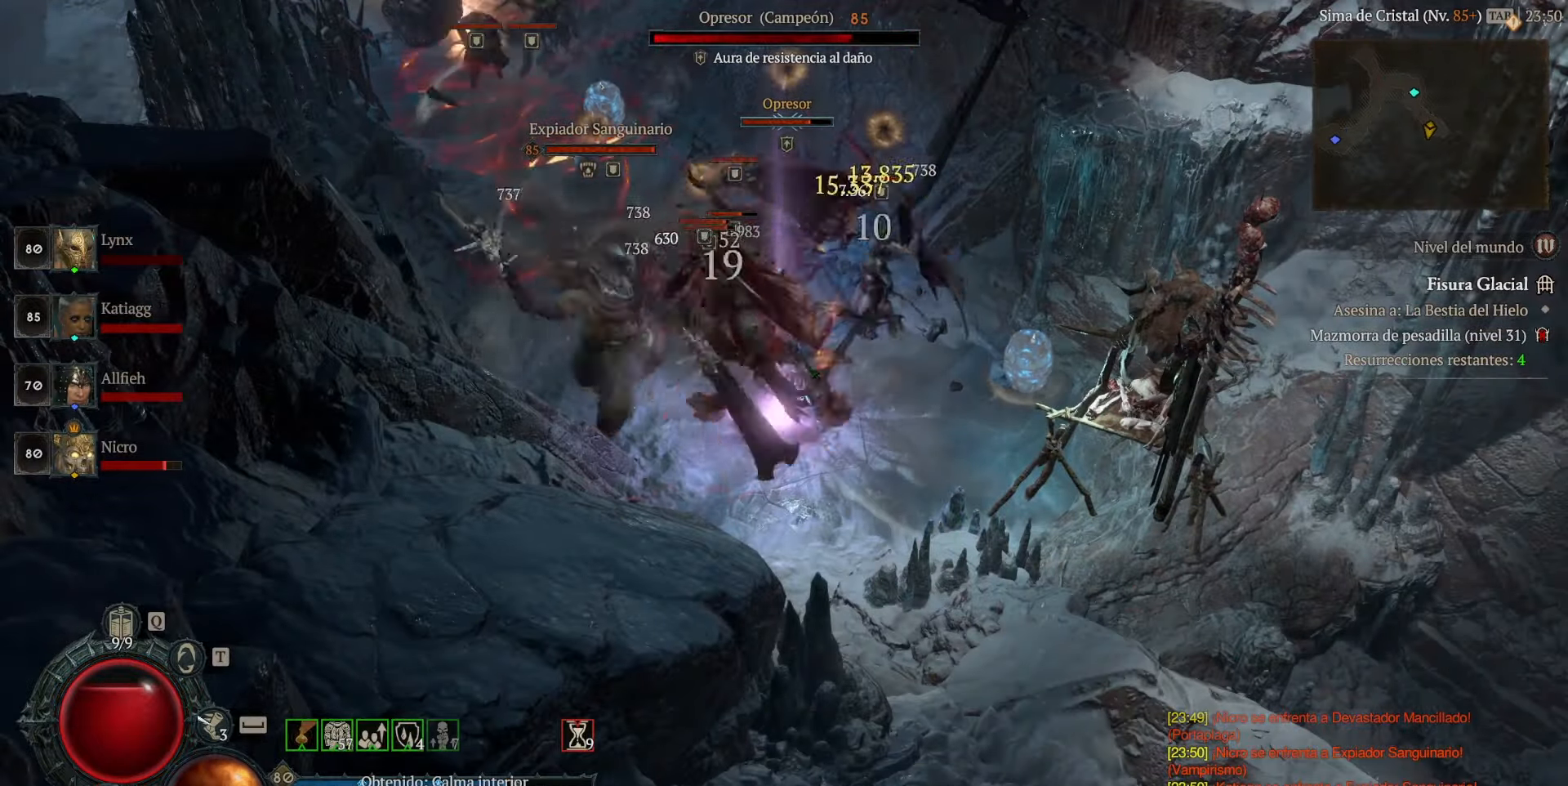
{"keys": [], "mouse": ["left"], "events": []}
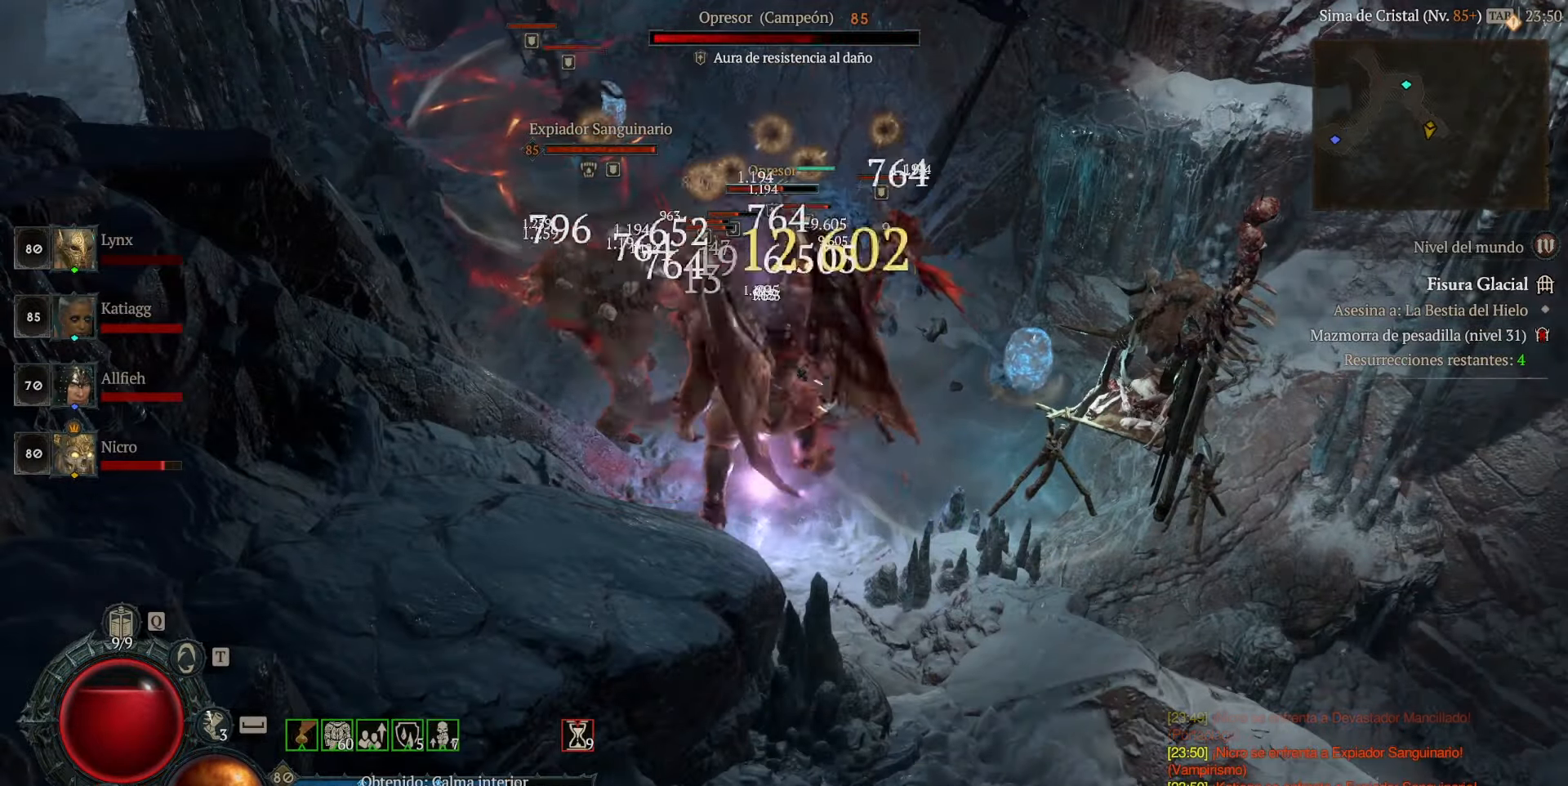
{"keys": [], "mouse": ["left"], "events": []}
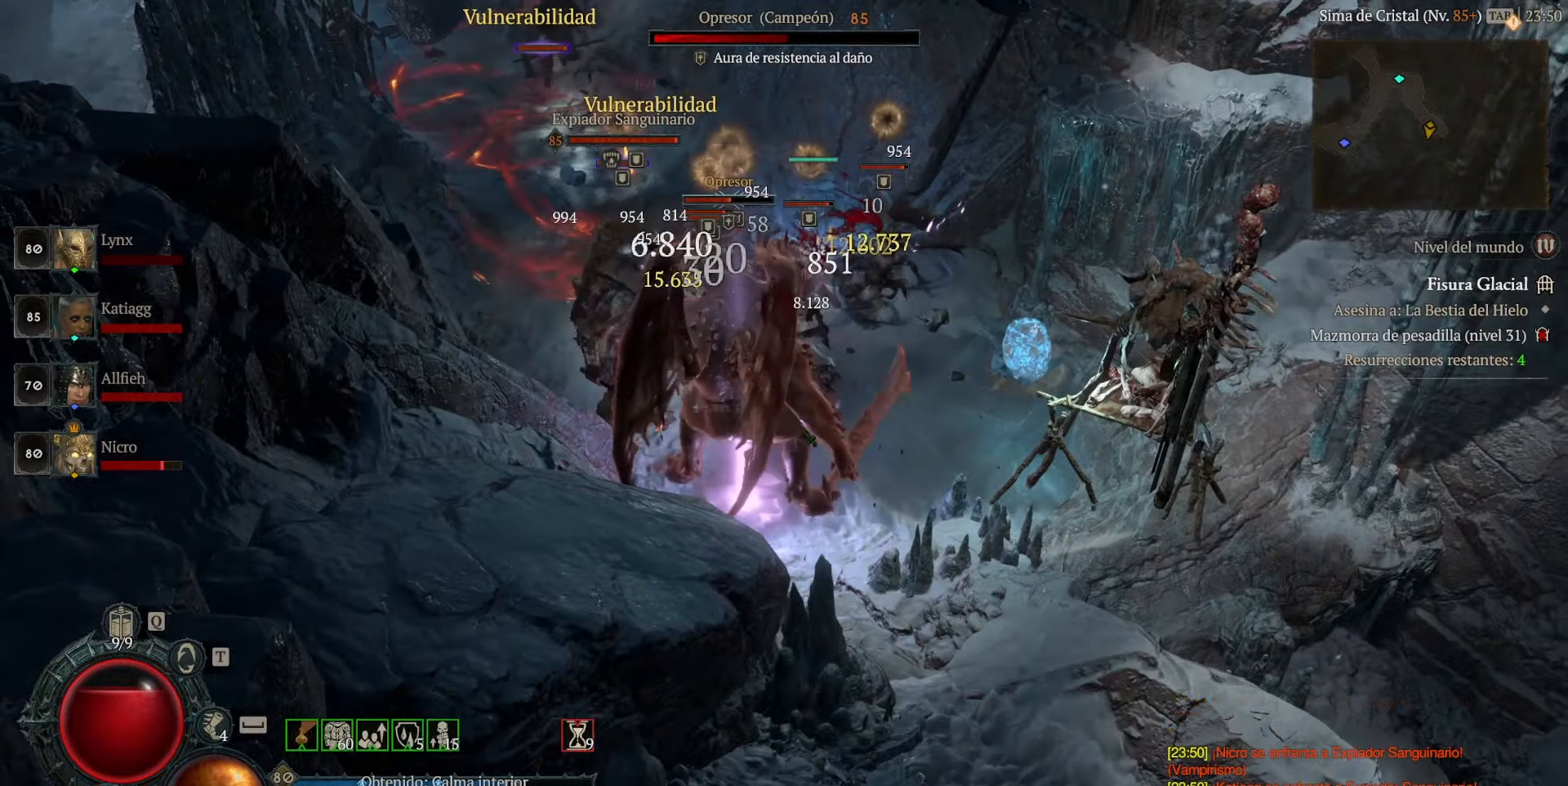
{"keys": [], "mouse": ["left"], "events": []}
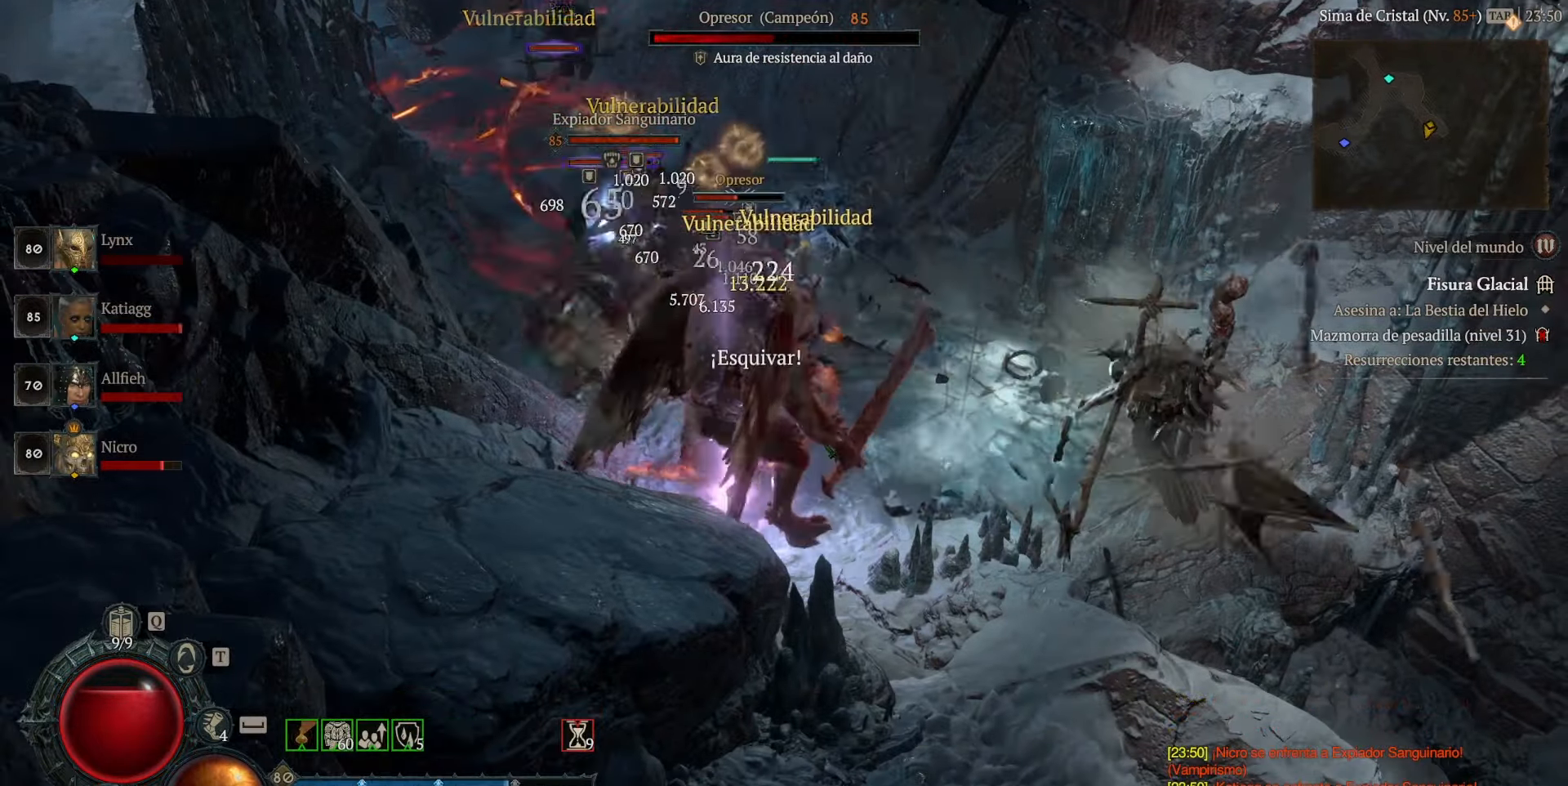
{"keys": [], "mouse": ["left"], "events": [[200, "mouse_left", "up"], [280, "mouse_left", "down"], [400, "mouse_left", "up"], [480, "mouse_left", "down"]]}
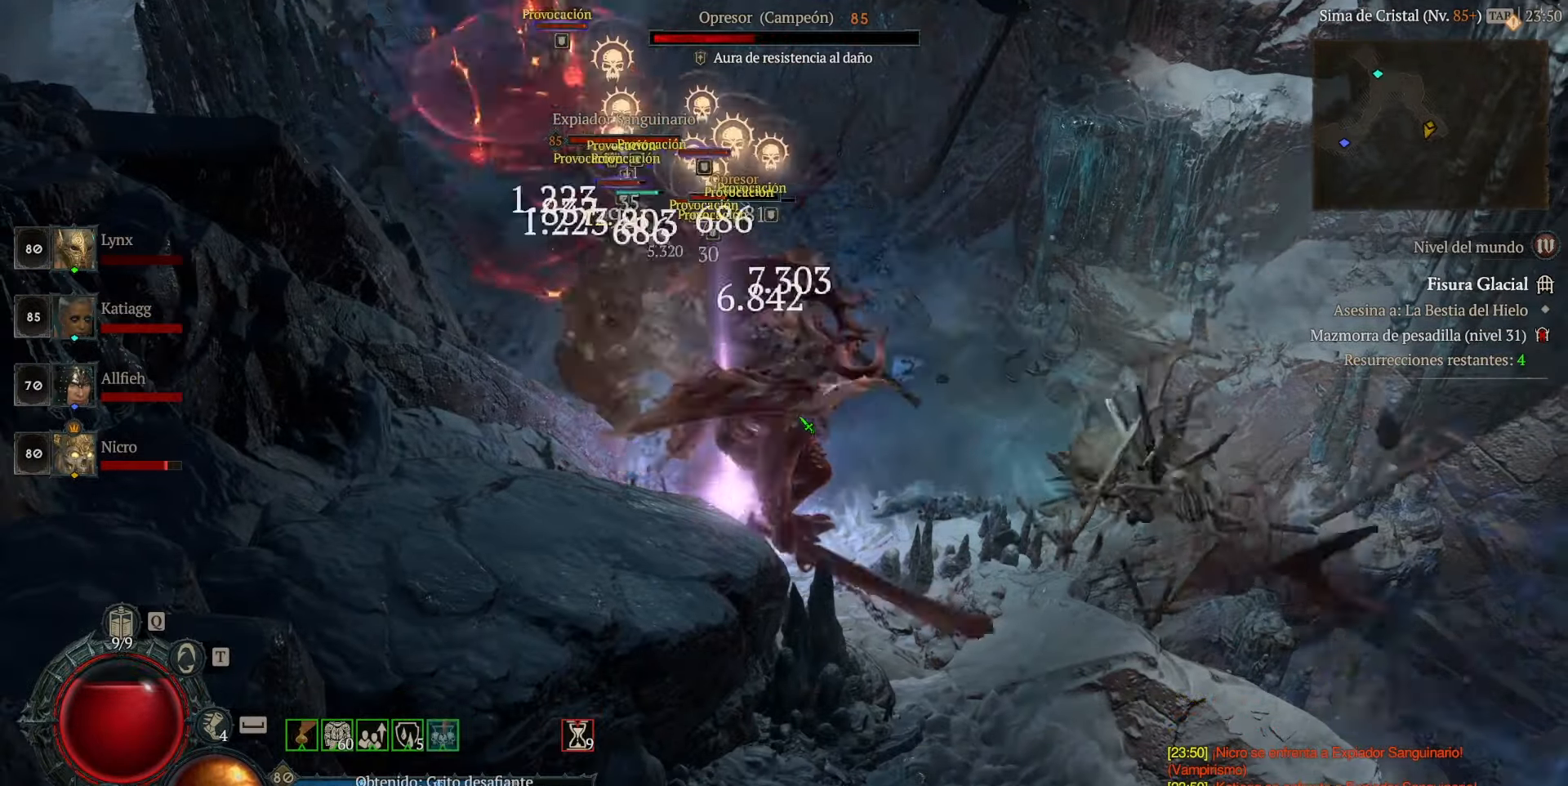
{"keys": [], "mouse": [], "events": [[80, "mouse_left", "up"], [80, "mouse_right", "down"], [280, "mouse_right", "up"], [320, "mouse_left", "down"], [440, "mouse_left", "up"]]}
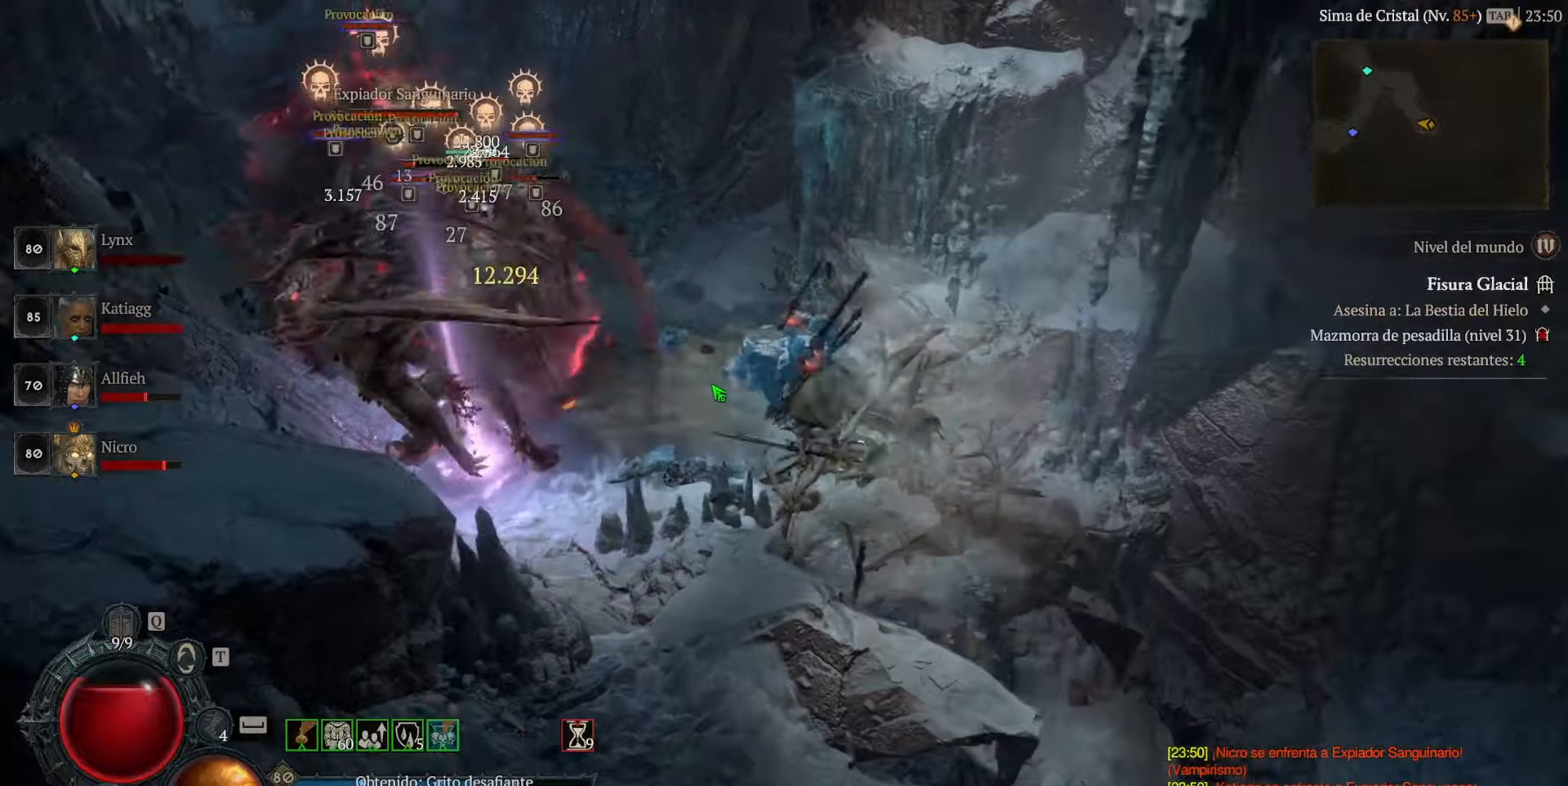
{"keys": [], "mouse": ["left"], "events": [[40, "mouse_left", "down"], [200, "mouse_left", "up"], [240, "mouse_left", "down"]]}
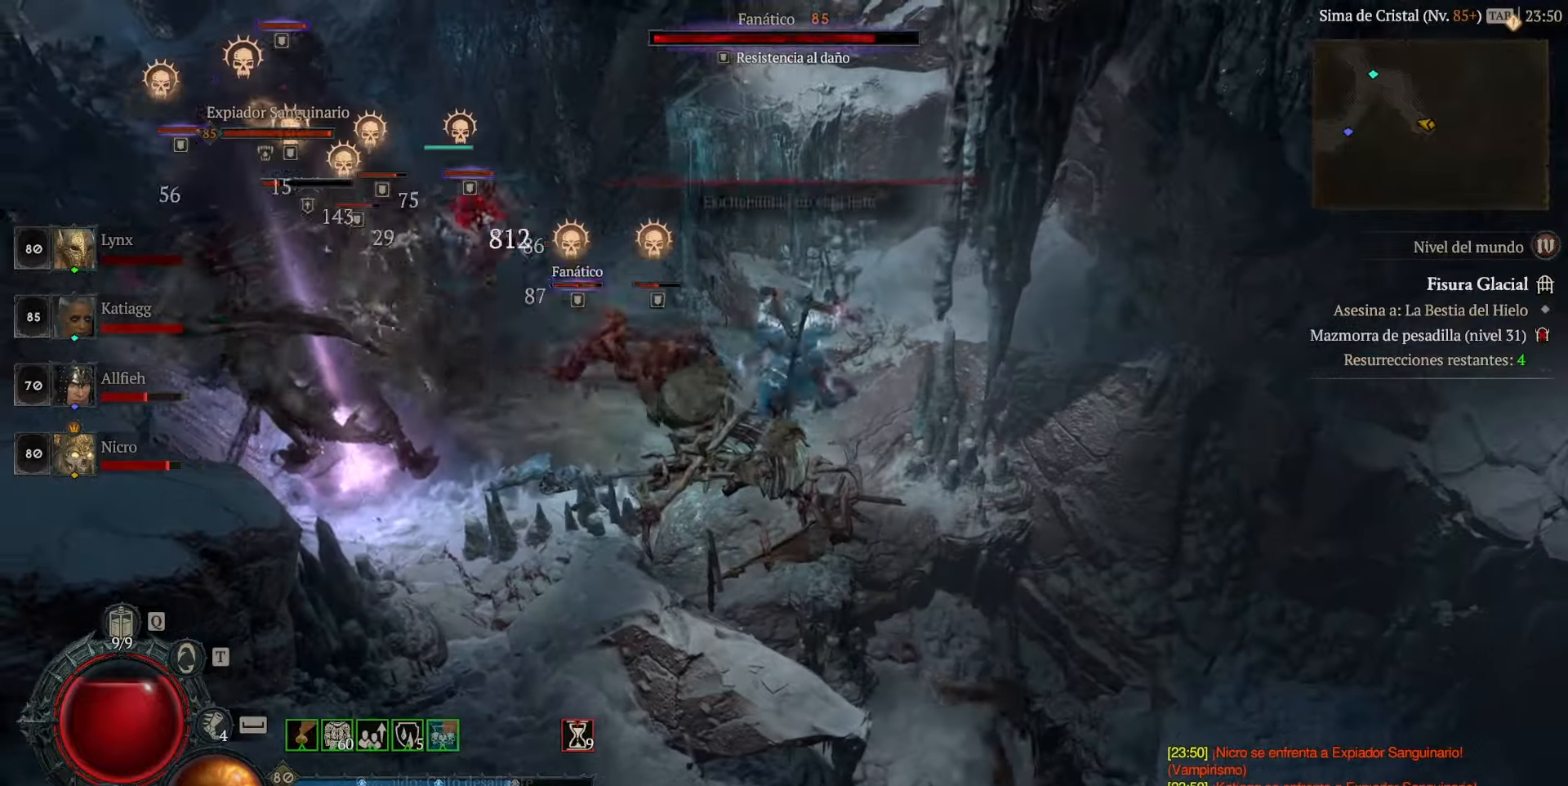
{"keys": [], "mouse": [], "events": [[80, "mouse_left", "up"], [200, "mouse_left", "down"], [280, "mouse_left", "up"], [360, "mouse_left", "down"], [480, "mouse_left", "up"]]}
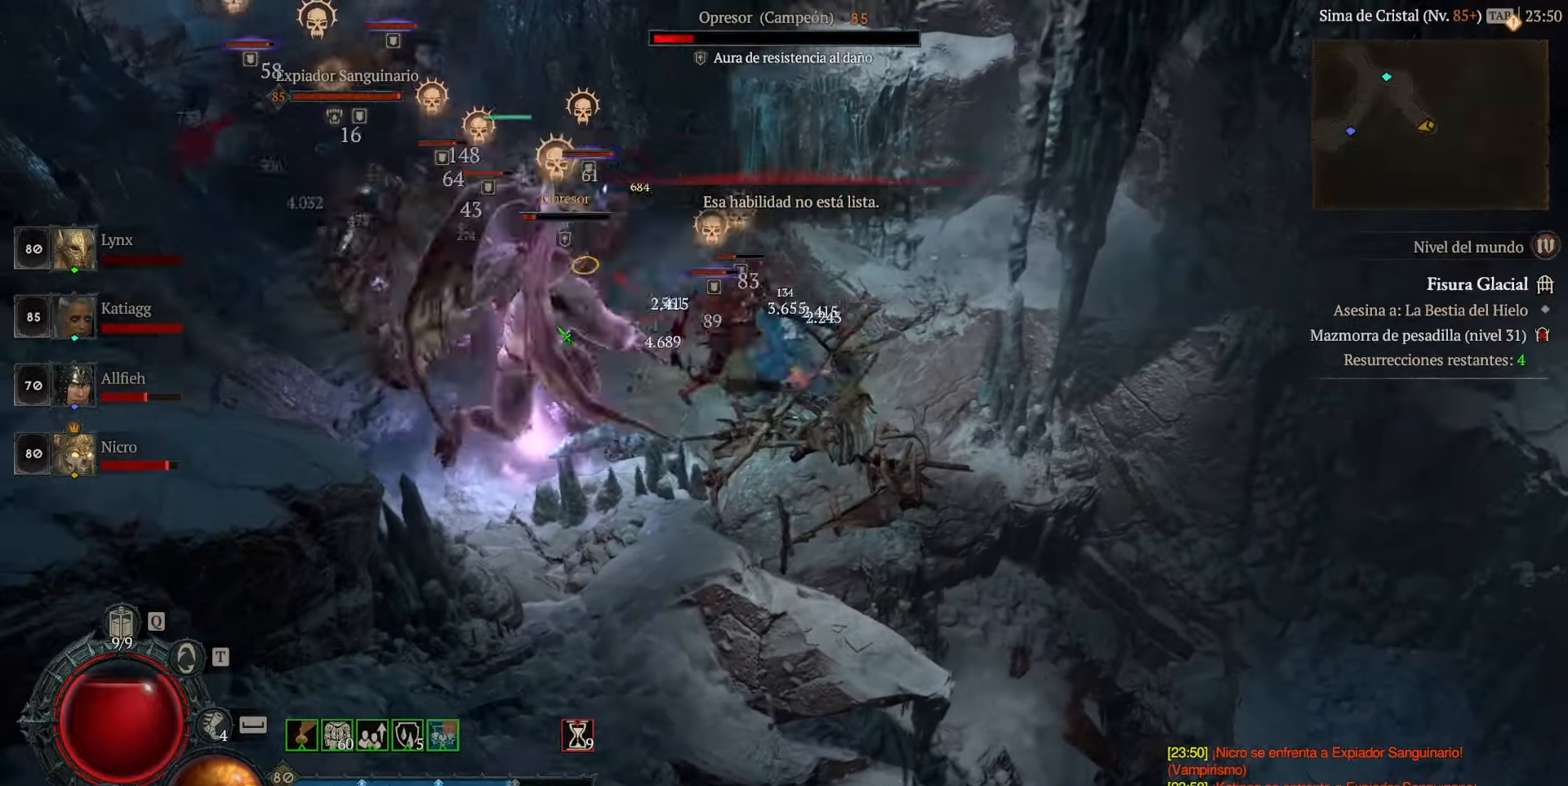
{"keys": [], "mouse": ["left"], "events": [[80, "mouse_left", "down"], [240, "mouse_left", "up"], [320, "mouse_left", "down"], [440, "mouse_left", "up"], [520, "mouse_left", "down"]]}
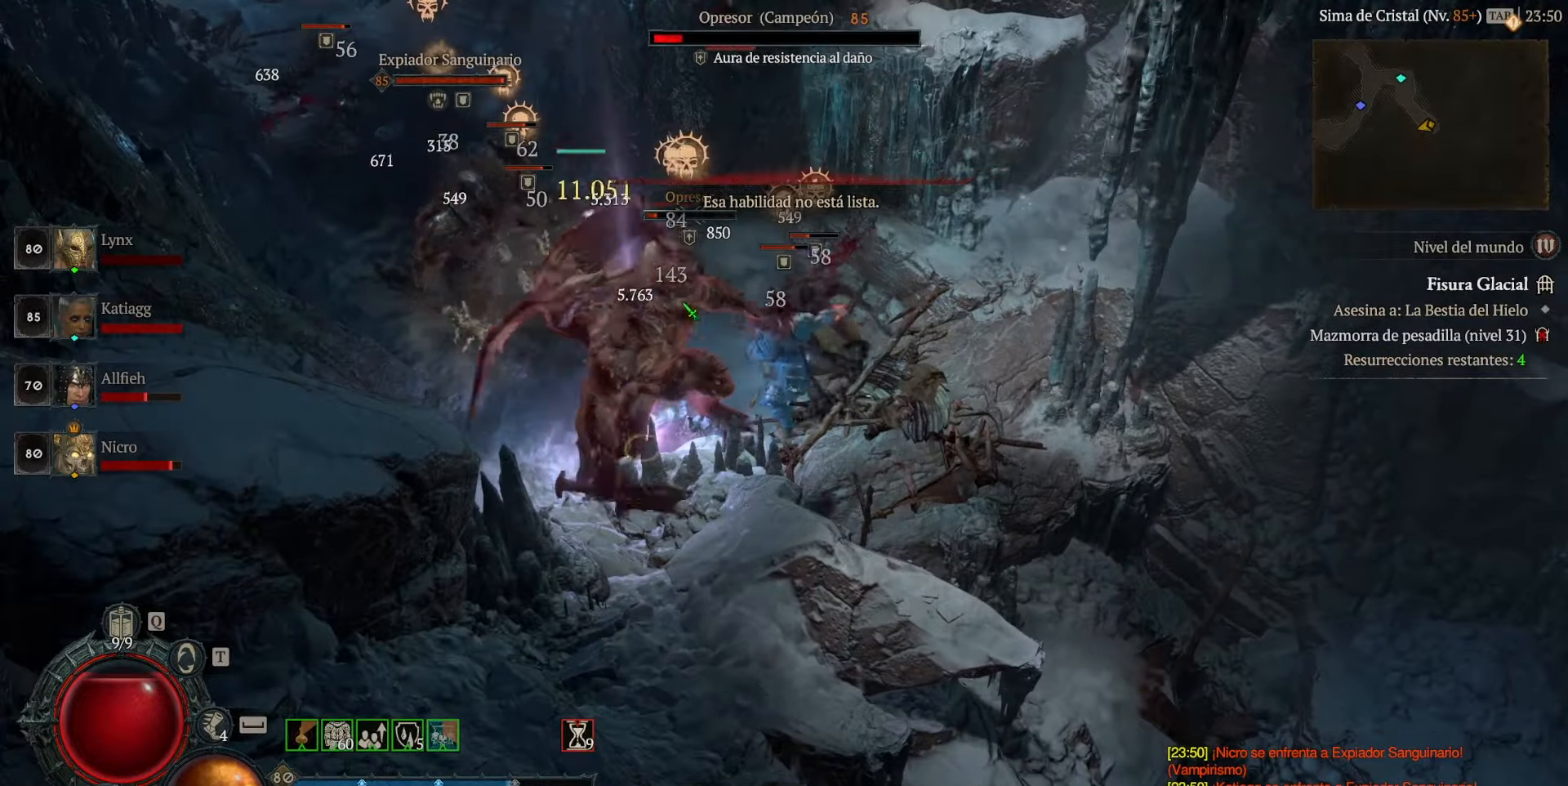
{"keys": [], "mouse": ["left"], "events": [[160, "mouse_left", "up"], [200, "mouse_left", "down"], [360, "mouse_left", "up"], [440, "mouse_left", "down"]]}